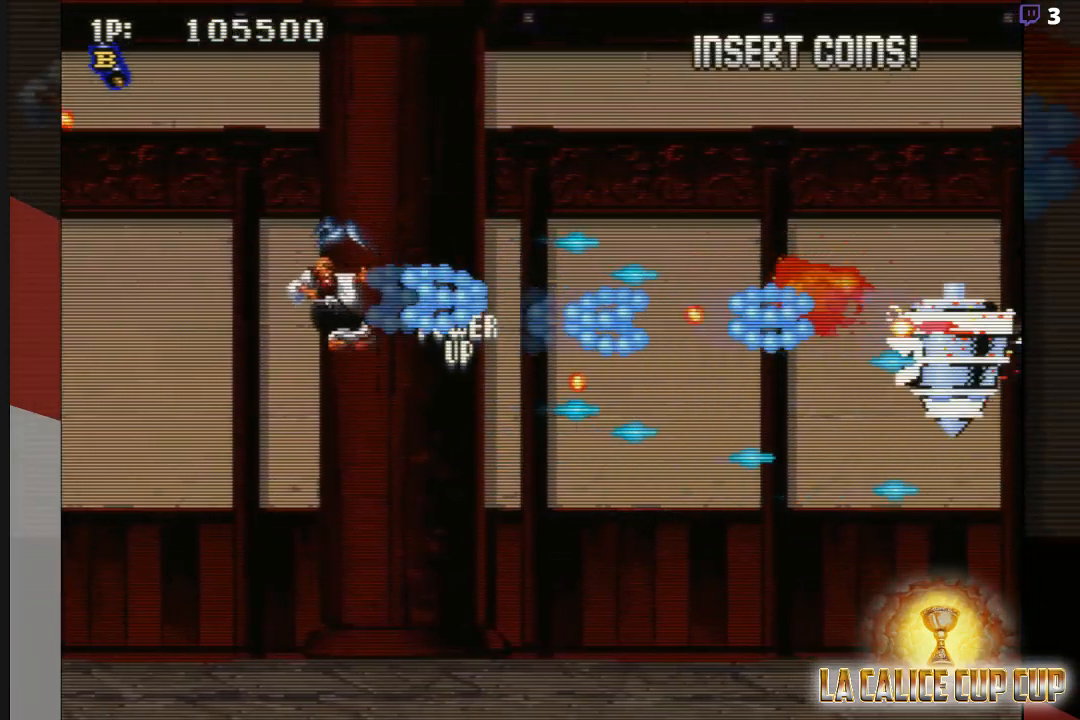
Gameplay with a controller (arcade stick); each line is a JSON object with the inputs held at the frame after it (dt_ms = milliseconds from this image to that frame). "events" lists button and stick changes between this image and that frame as [ms after this image, input, new state], when the widget could be followed in between. Not read: L3 R3.
{"dt_ms": 500, "buttons": [], "left_stick": "left", "events": [[67, "CROSS", "up"], [133, "left_stick", "down"], [183, "CROSS", "down"], [250, "CROSS", "up"], [317, "left_stick", "center"], [350, "CROSS", "down"], [417, "CROSS", "up"], [500, "left_stick", "left"]]}
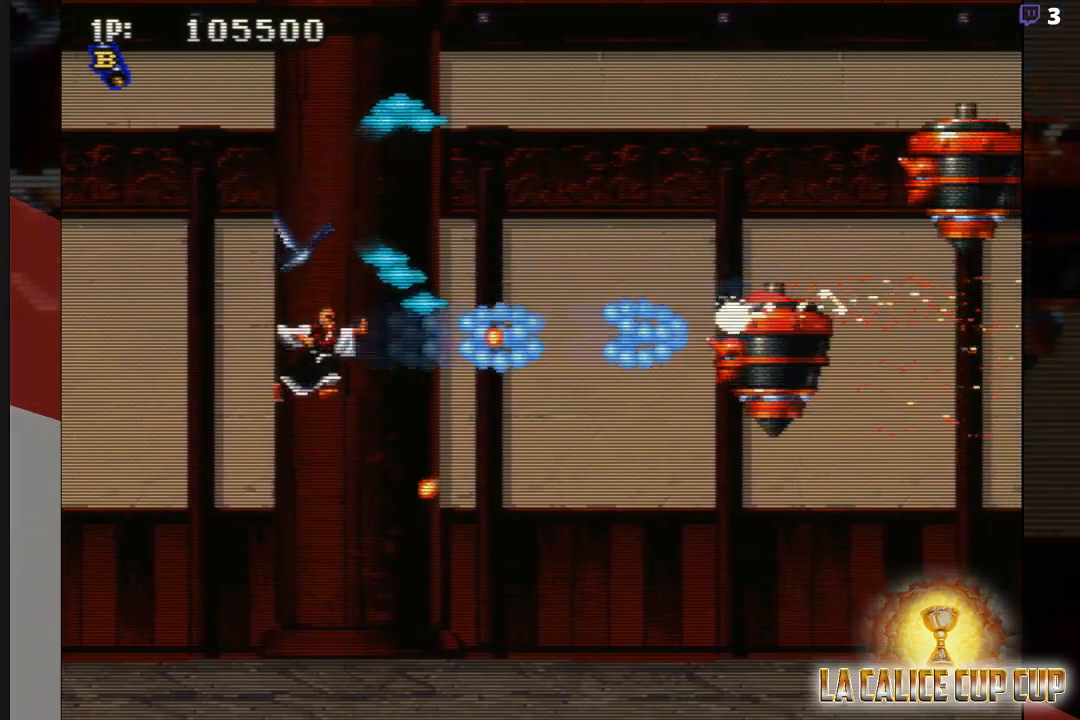
{"dt_ms": 500, "buttons": ["CROSS"], "left_stick": "up", "events": [[33, "CROSS", "down"], [100, "CROSS", "up"], [183, "CROSS", "down"], [250, "CROSS", "up"], [333, "CROSS", "down"], [350, "left_stick", "up"], [400, "CROSS", "up"], [483, "CROSS", "down"]]}
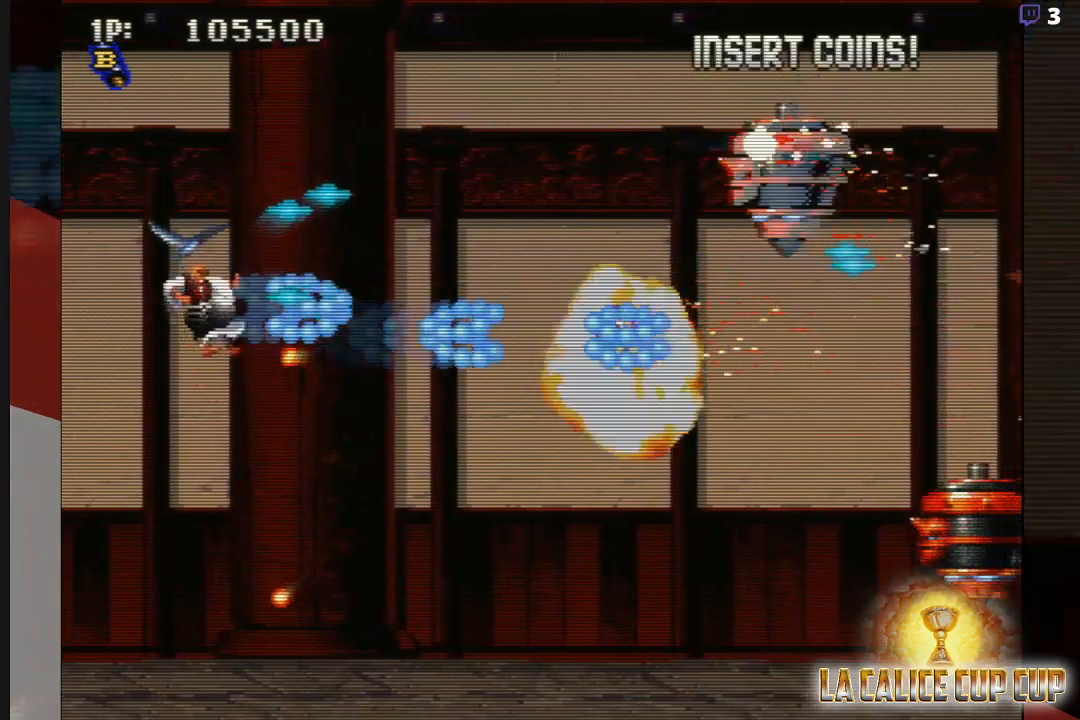
{"dt_ms": 500, "buttons": ["CROSS"], "left_stick": "center", "events": [[50, "CROSS", "up"], [133, "left_stick", "center"], [167, "CROSS", "down"], [233, "CROSS", "up"], [300, "left_stick", "down"], [317, "CROSS", "down"], [383, "CROSS", "up"], [483, "CROSS", "down"], [500, "left_stick", "center"]]}
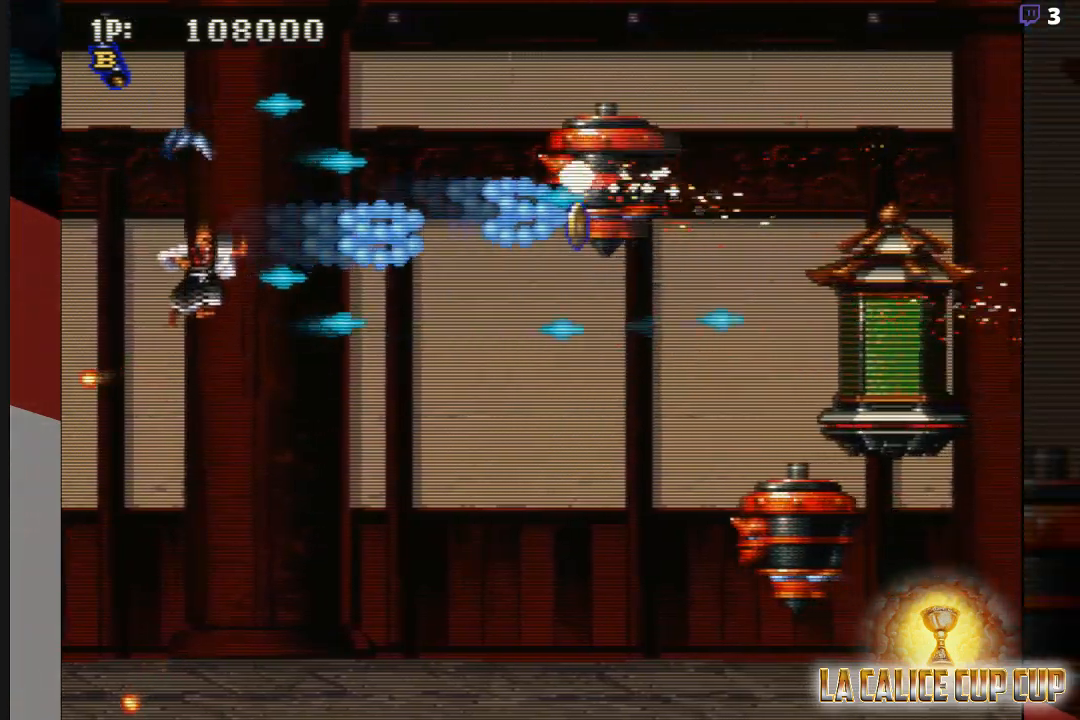
{"dt_ms": 500, "buttons": ["CROSS"], "left_stick": "center", "events": [[50, "CROSS", "up"], [83, "left_stick", "down"], [167, "CROSS", "down"], [233, "CROSS", "up"], [250, "left_stick", "center"], [317, "CROSS", "down"], [333, "left_stick", "down"], [383, "CROSS", "up"], [450, "left_stick", "center"], [500, "CROSS", "down"]]}
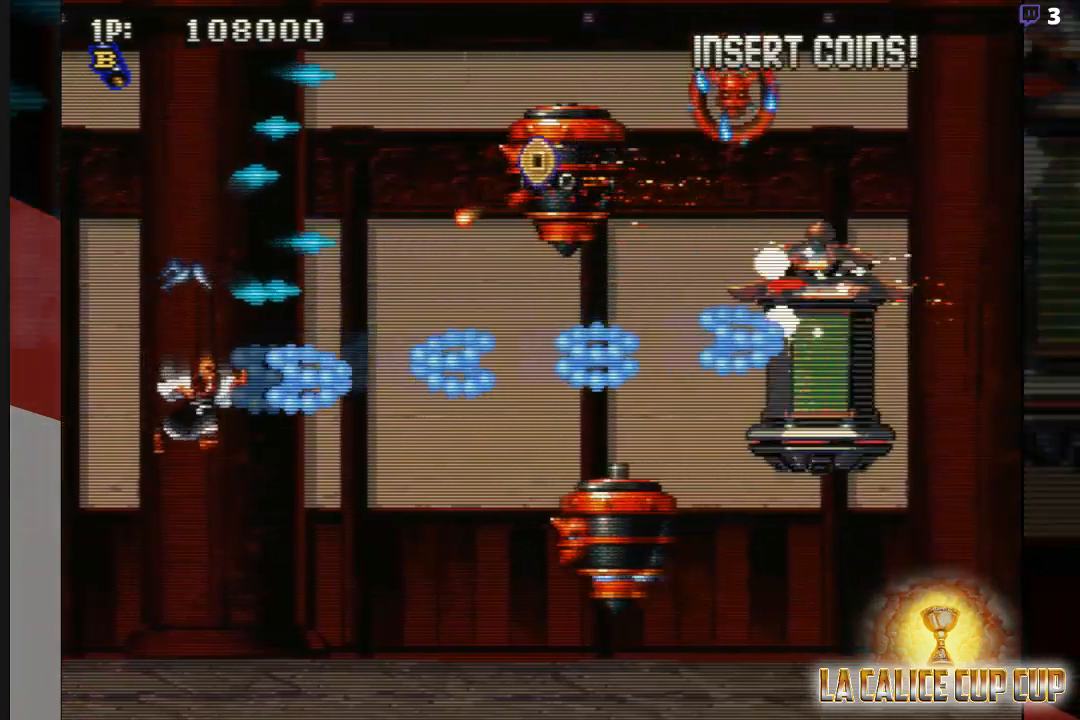
{"dt_ms": 500, "buttons": ["CROSS"], "left_stick": "down", "events": [[17, "left_stick", "down"], [50, "CROSS", "up"], [167, "CROSS", "down"], [167, "left_stick", "center"], [217, "left_stick", "down"], [233, "CROSS", "up"], [333, "CROSS", "down"], [333, "left_stick", "center"], [400, "CROSS", "up"], [400, "left_stick", "down"], [483, "CROSS", "down"]]}
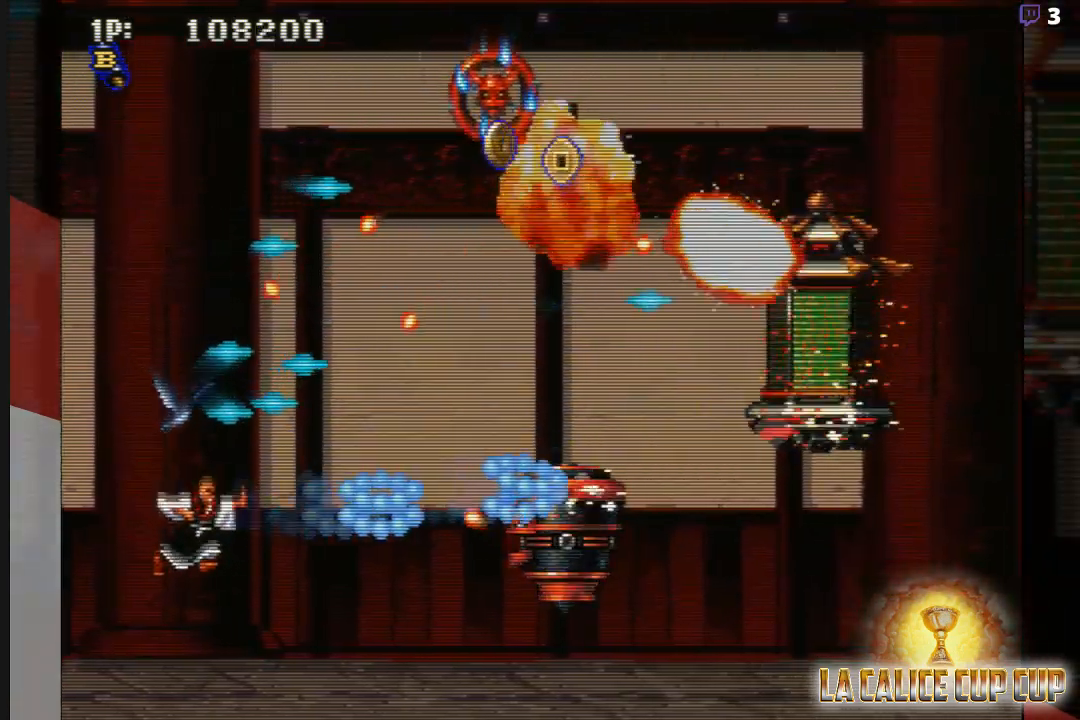
{"dt_ms": 500, "buttons": ["CROSS"], "left_stick": "center", "events": [[17, "left_stick", "center"], [67, "CROSS", "up"], [133, "CROSS", "down"], [133, "left_stick", "down"], [217, "CROSS", "up"], [300, "CROSS", "down"], [300, "left_stick", "center"], [367, "CROSS", "up"], [467, "CROSS", "down"]]}
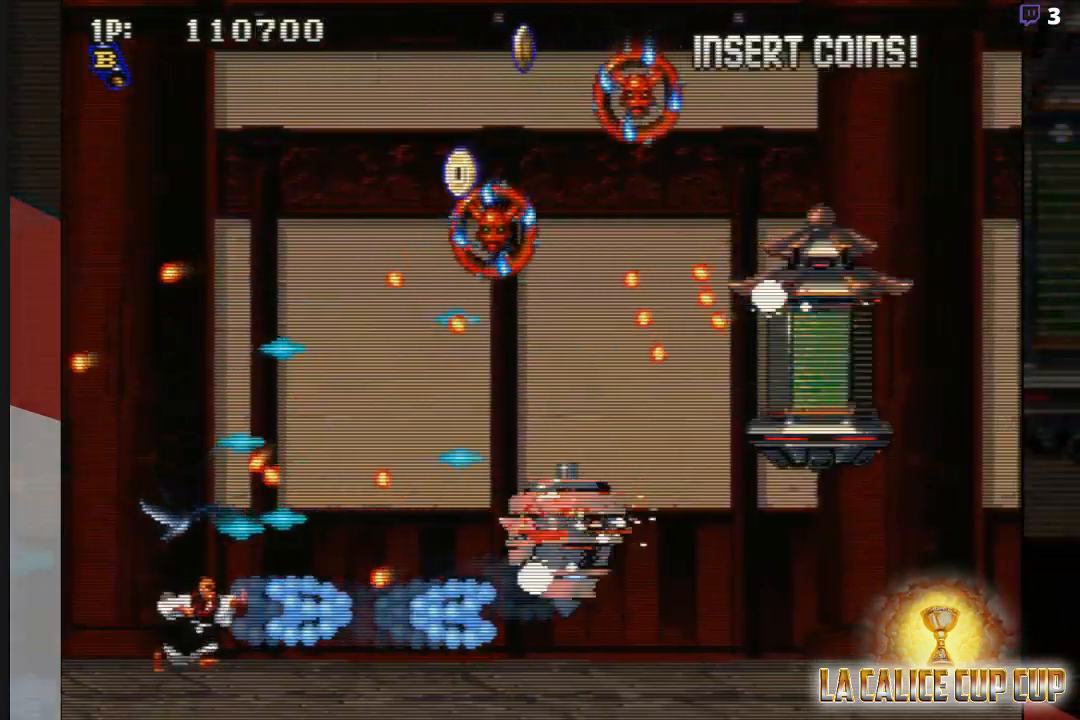
{"dt_ms": 500, "buttons": ["CROSS"], "left_stick": "right"}
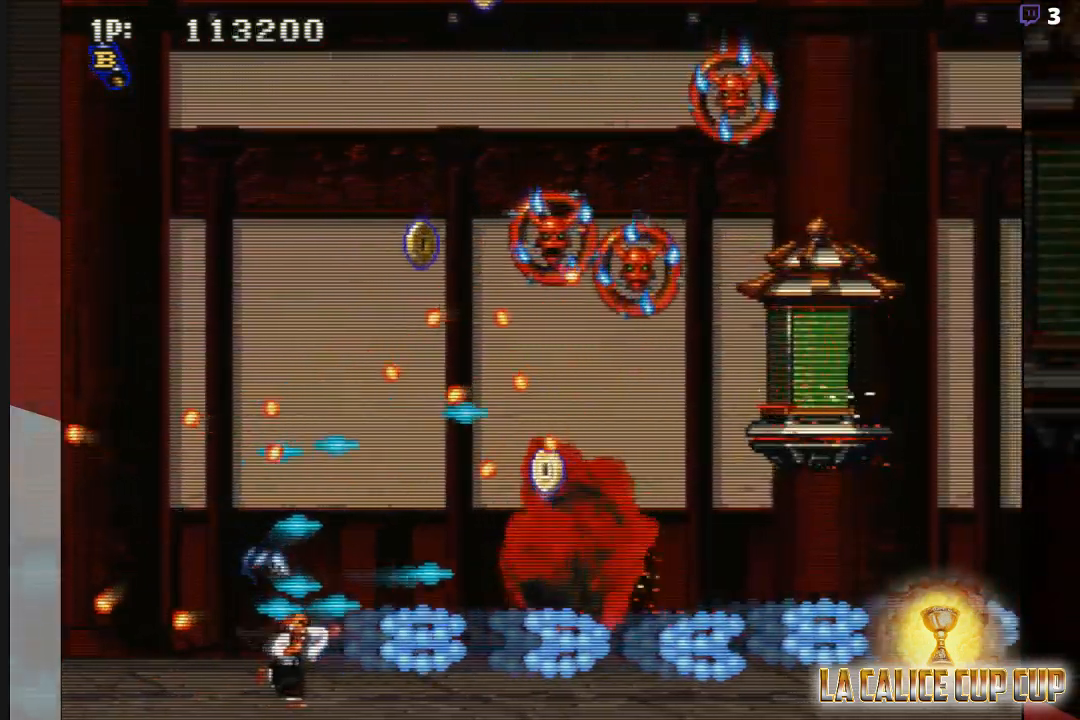
{"dt_ms": 500, "buttons": [], "left_stick": "right", "events": [[67, "CROSS", "up"], [183, "CROSS", "down"], [233, "CROSS", "up"], [350, "CROSS", "down"], [417, "CROSS", "up"]]}
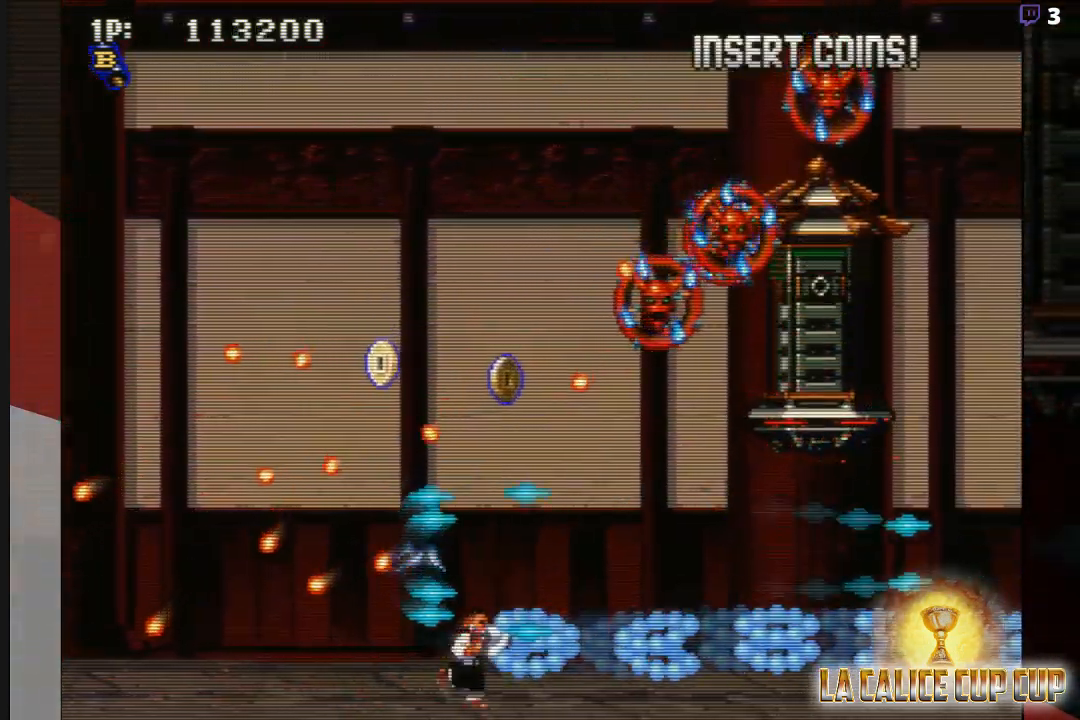
{"dt_ms": 500, "buttons": [], "left_stick": "left", "events": [[17, "CROSS", "down"], [117, "CROSS", "up"], [117, "left_stick", "up-left"], [217, "CROSS", "down"], [283, "CROSS", "up"], [300, "left_stick", "left"], [367, "CROSS", "down"], [467, "CROSS", "up"]]}
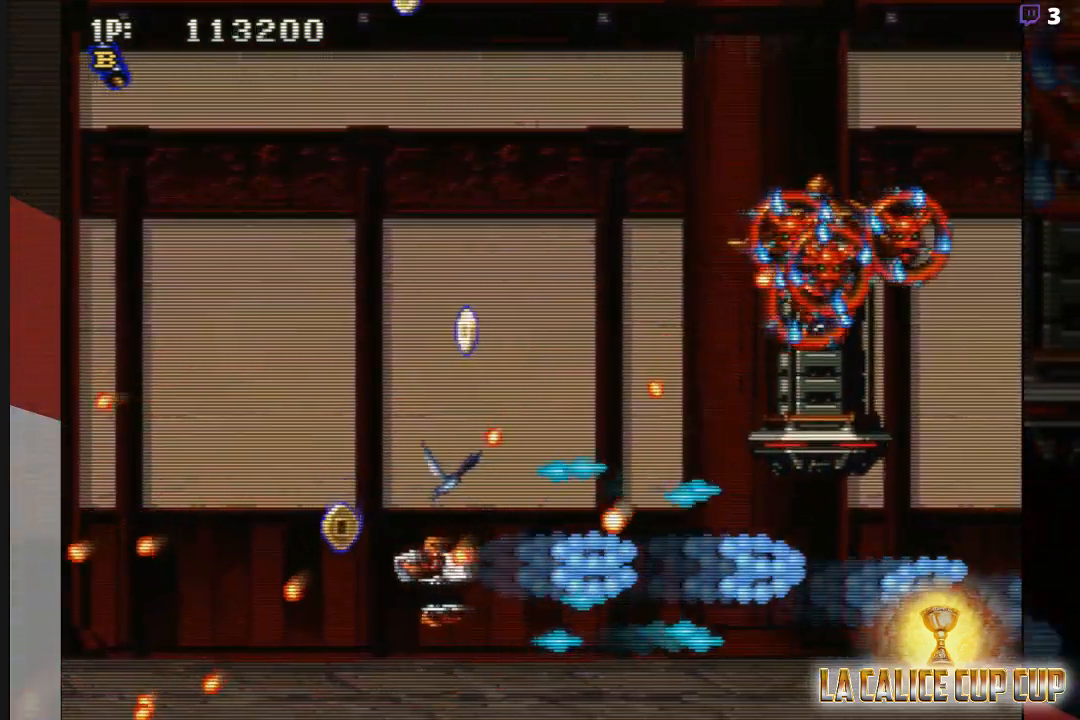
{"dt_ms": 500, "buttons": [], "left_stick": "up-left", "events": [[67, "CROSS", "down"], [133, "CROSS", "up"], [250, "CROSS", "down"], [317, "CROSS", "up"], [417, "CROSS", "down"], [417, "left_stick", "up-left"], [483, "CROSS", "up"]]}
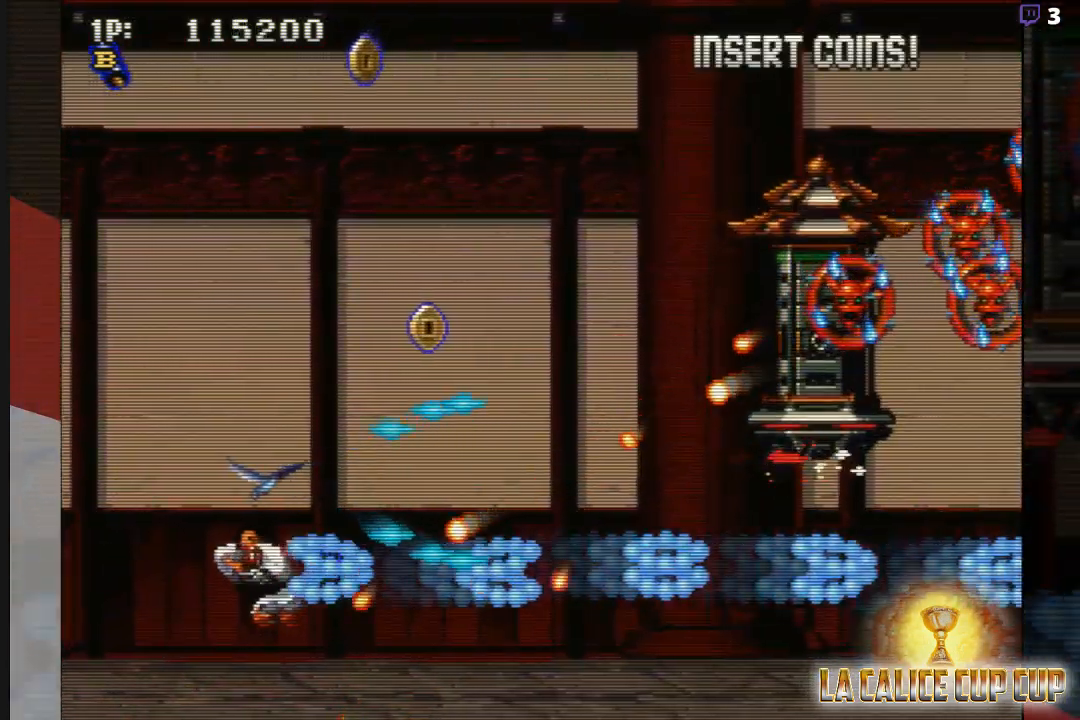
{"dt_ms": 500, "buttons": [], "left_stick": "up", "events": [[83, "CROSS", "down"], [133, "CROSS", "up"], [233, "CROSS", "down"], [233, "left_stick", "up"], [317, "CROSS", "up"], [400, "CROSS", "down"], [467, "CROSS", "up"]]}
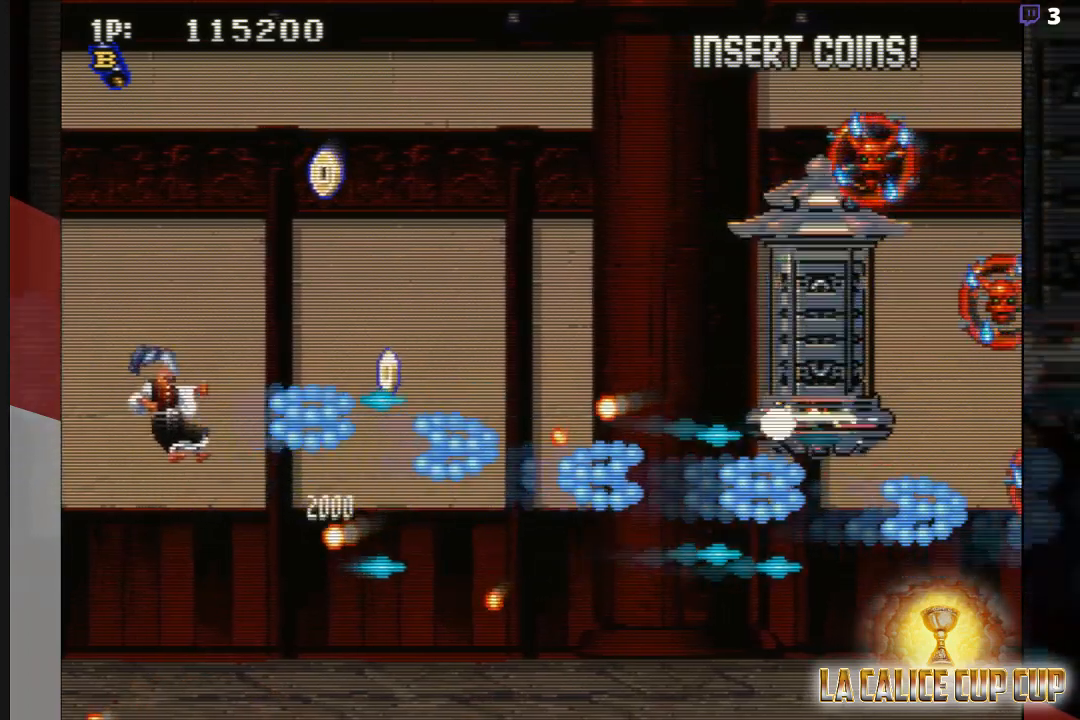
{"dt_ms": 500, "buttons": [], "left_stick": "center", "events": [[50, "CROSS", "down"], [117, "CROSS", "up"], [200, "CROSS", "down"], [267, "left_stick", "center"], [300, "CROSS", "up"], [317, "left_stick", "down"], [383, "CROSS", "down"], [450, "CROSS", "up"], [450, "left_stick", "center"]]}
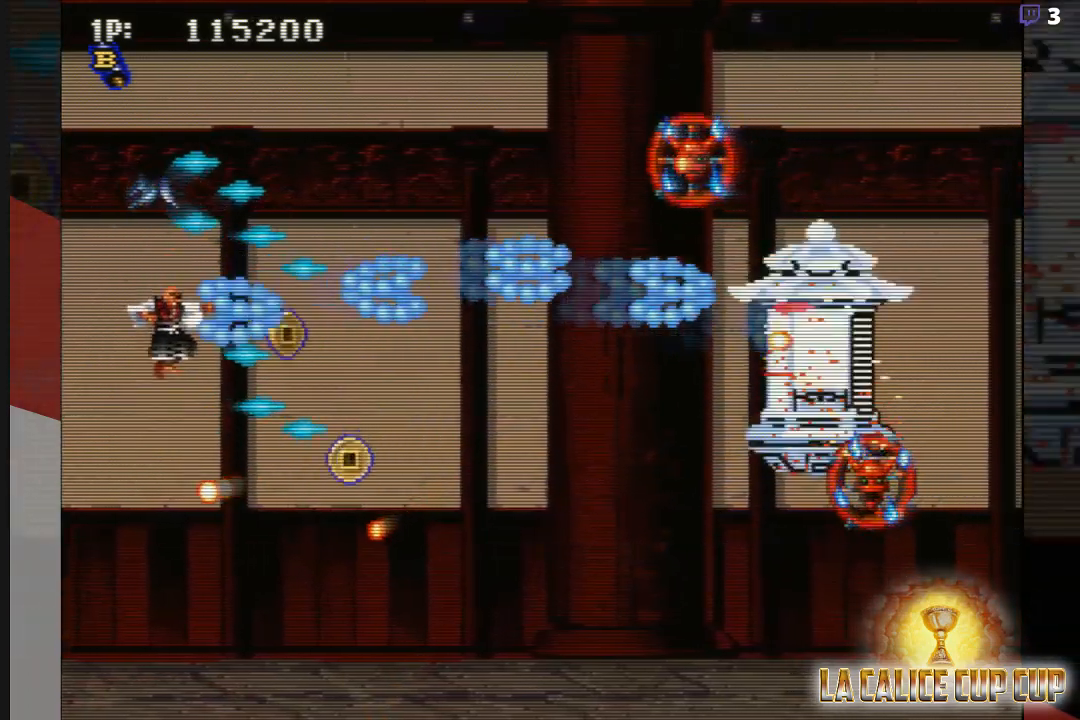
{"dt_ms": 500, "buttons": [], "left_stick": "up", "events": [[50, "CROSS", "down"], [50, "left_stick", "down"], [117, "CROSS", "up"], [217, "CROSS", "down"], [300, "CROSS", "up"], [300, "left_stick", "up"], [400, "CROSS", "down"], [467, "CROSS", "up"]]}
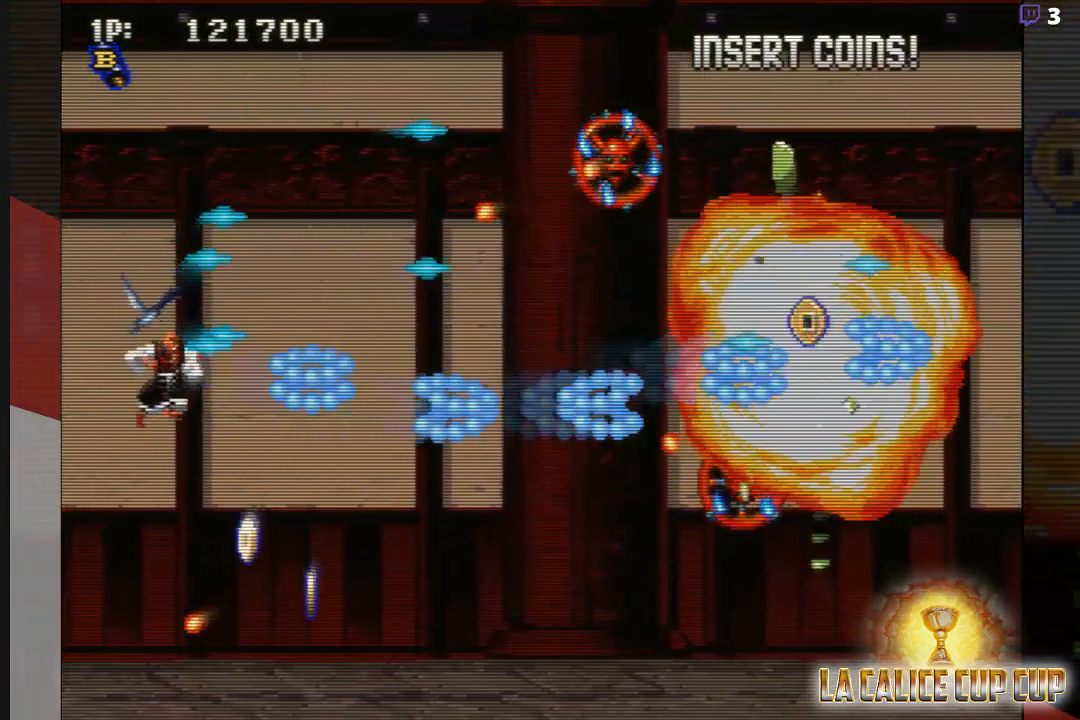
{"dt_ms": 500, "buttons": [], "left_stick": "up", "events": [[83, "CROSS", "down"], [150, "CROSS", "up"], [233, "CROSS", "down"], [300, "CROSS", "up"], [417, "CROSS", "down"], [467, "CROSS", "up"]]}
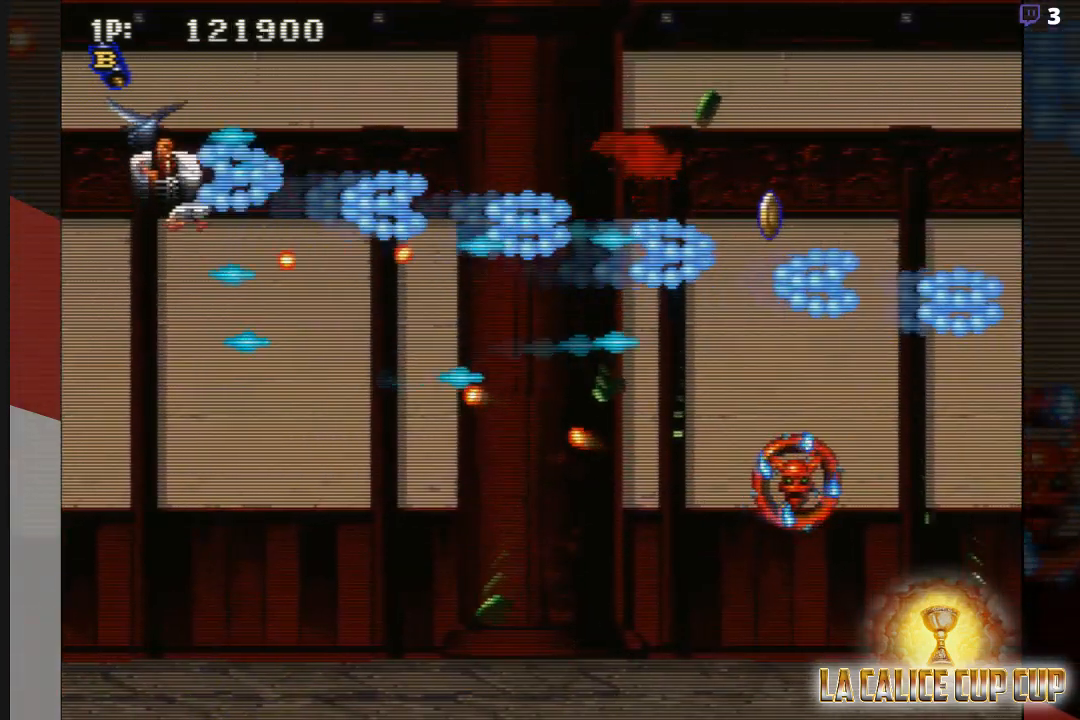
{"dt_ms": 500, "buttons": ["CROSS"], "left_stick": "down-right"}
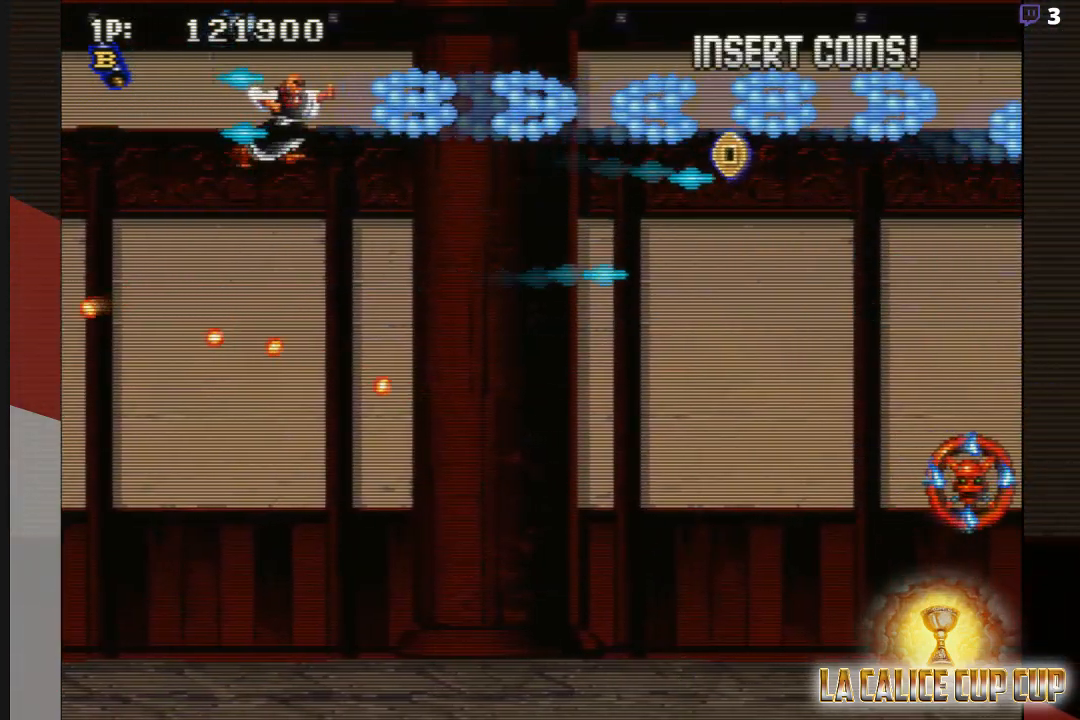
{"dt_ms": 500, "buttons": [], "left_stick": "right", "events": [[17, "CROSS", "up"], [50, "left_stick", "down"], [150, "CROSS", "down"], [167, "left_stick", "down-right"], [217, "CROSS", "up"], [283, "left_stick", "right"], [383, "CROSS", "down"], [417, "CROSS", "up"]]}
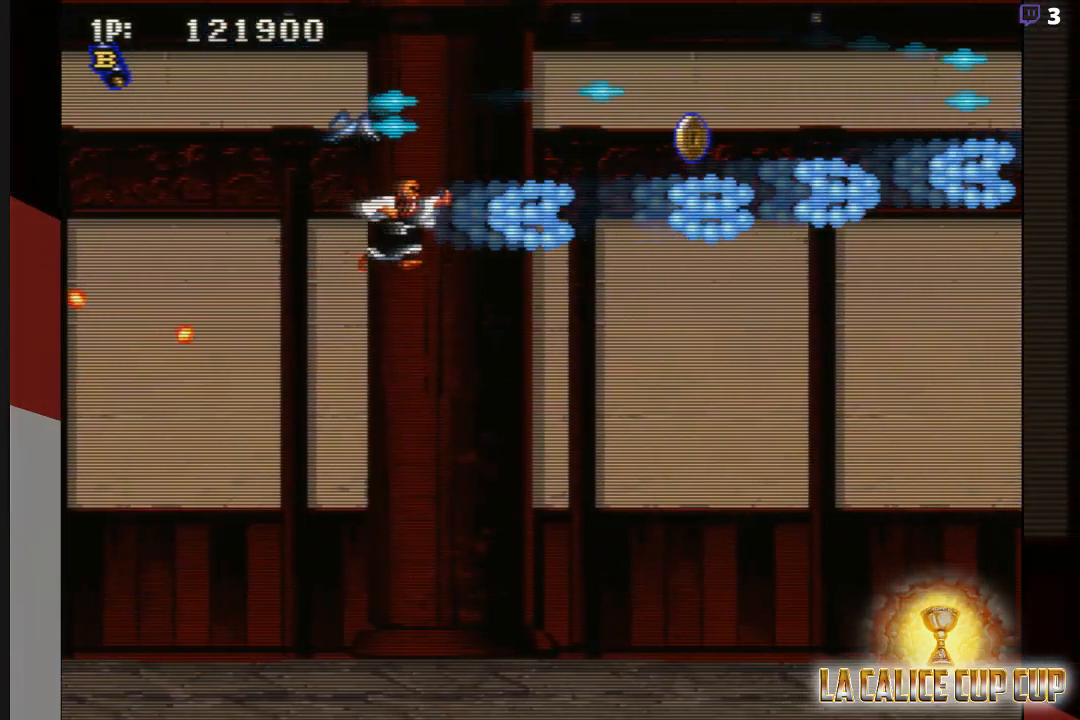
{"dt_ms": 500, "buttons": ["CROSS"], "left_stick": "up-right", "events": [[50, "CROSS", "down"], [67, "CROSS", "up"], [117, "CROSS", "down"], [200, "CROSS", "up"], [333, "CROSS", "down"], [367, "CROSS", "up"], [417, "CROSS", "down"], [433, "left_stick", "up-right"], [467, "CROSS", "up"], [500, "CROSS", "down"]]}
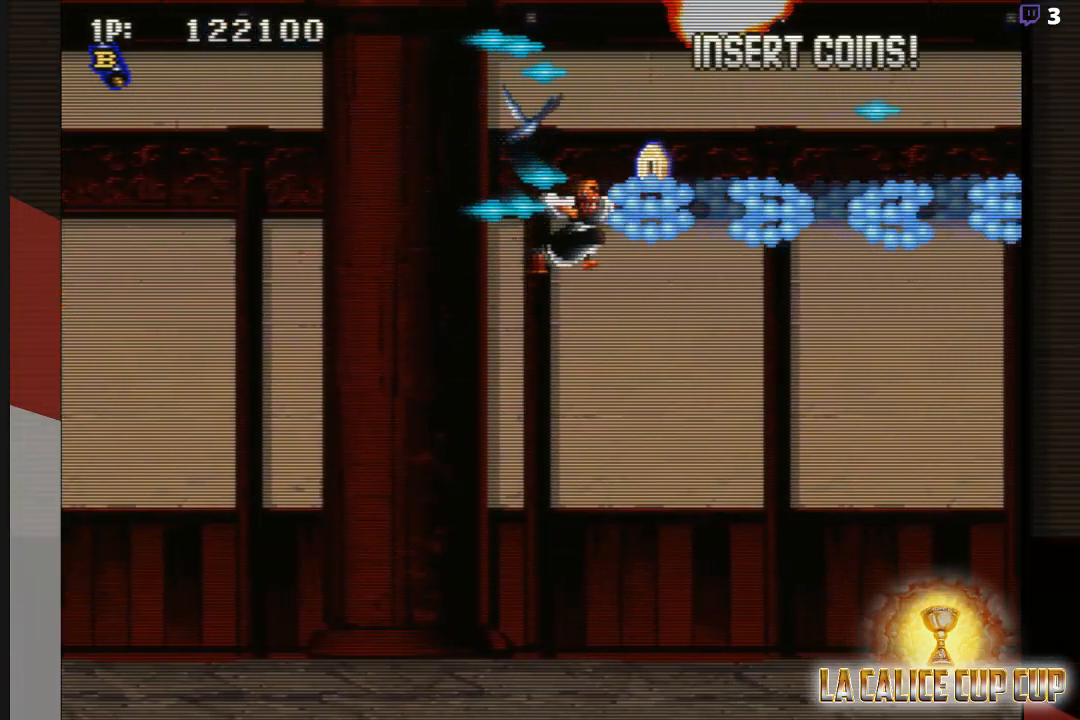
{"dt_ms": 500, "buttons": [], "left_stick": "down-left", "events": [[67, "CROSS", "up"], [83, "CROSS", "down"], [117, "CROSS", "up"], [183, "CROSS", "down"], [267, "left_stick", "down-left"], [300, "CROSS", "up"], [333, "CROSS", "down"], [383, "CROSS", "up"], [433, "CROSS", "down"], [483, "CROSS", "up"]]}
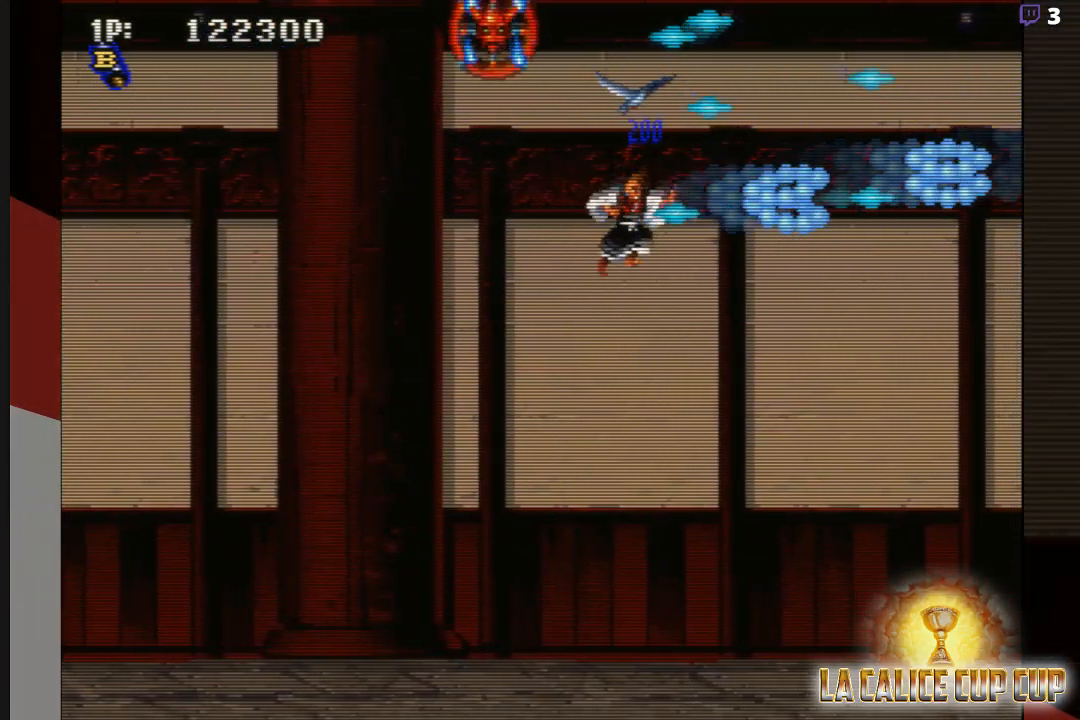
{"dt_ms": 500, "buttons": [], "left_stick": "down-left", "events": [[50, "CROSS", "down"], [100, "CROSS", "up"], [150, "left_stick", "left"], [217, "CROSS", "down"], [250, "CROSS", "up"], [267, "CROSS", "down"], [300, "CROSS", "up"], [333, "left_stick", "down-left"], [350, "CROSS", "down"], [450, "CROSS", "up"]]}
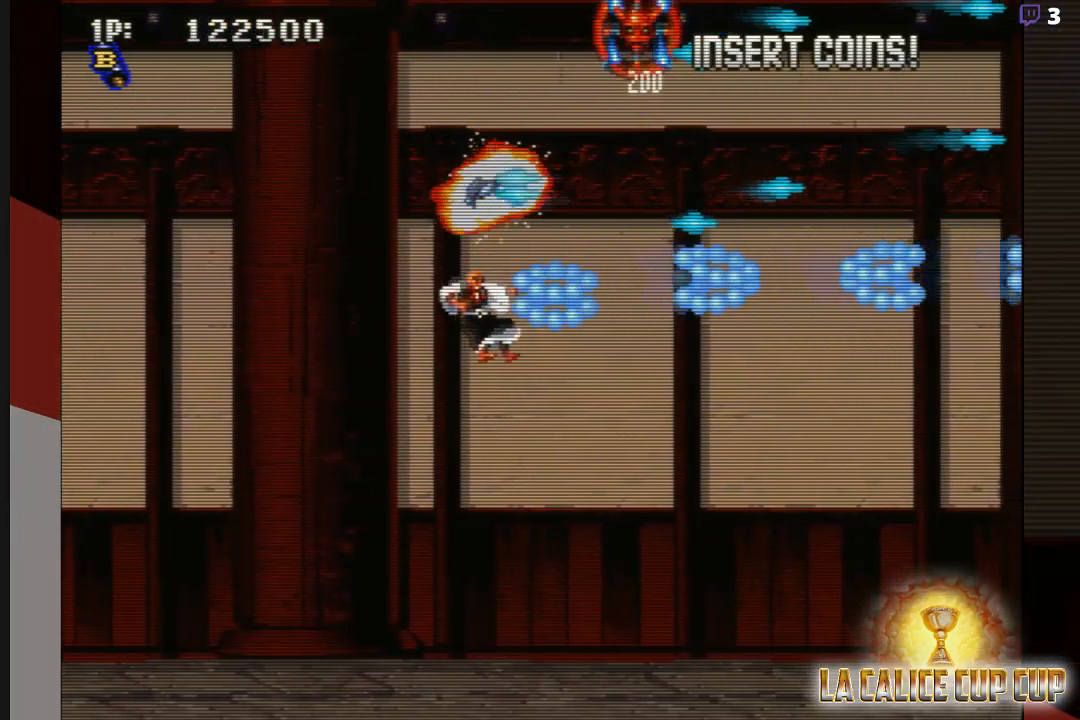
{"dt_ms": 500, "buttons": ["CROSS"], "left_stick": "up-left", "events": [[67, "CROSS", "down"], [133, "CROSS", "up"], [250, "CROSS", "down"], [317, "CROSS", "up"], [383, "left_stick", "up-left"], [433, "CROSS", "down"]]}
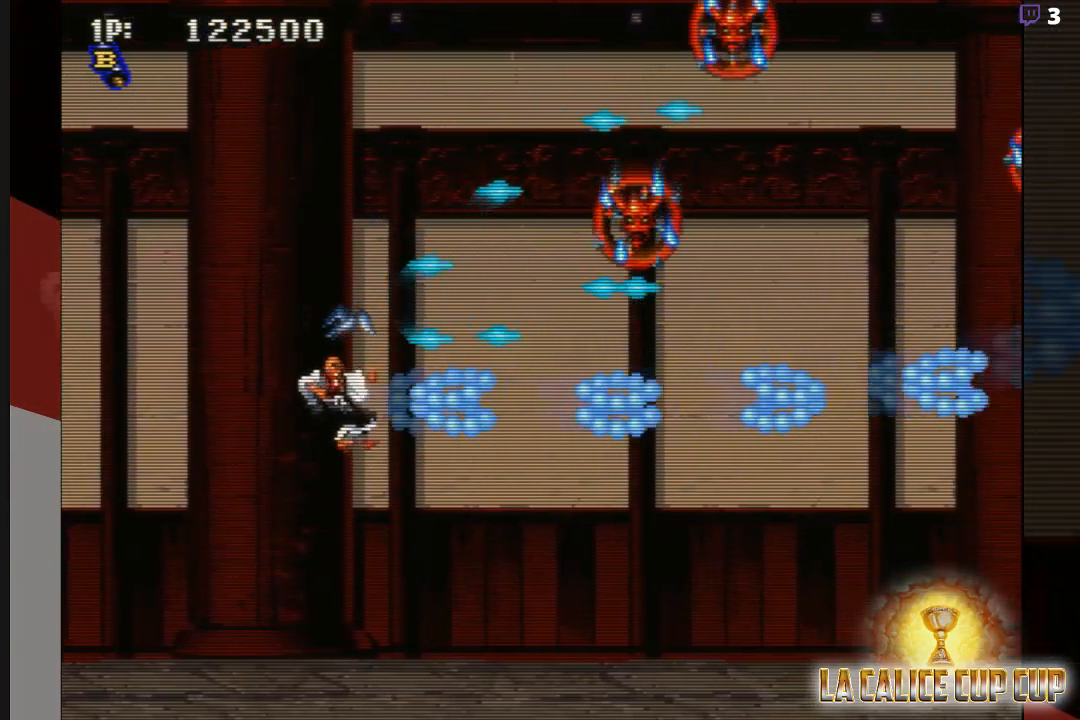
{"dt_ms": 500, "buttons": ["CROSS"], "left_stick": "up-right"}
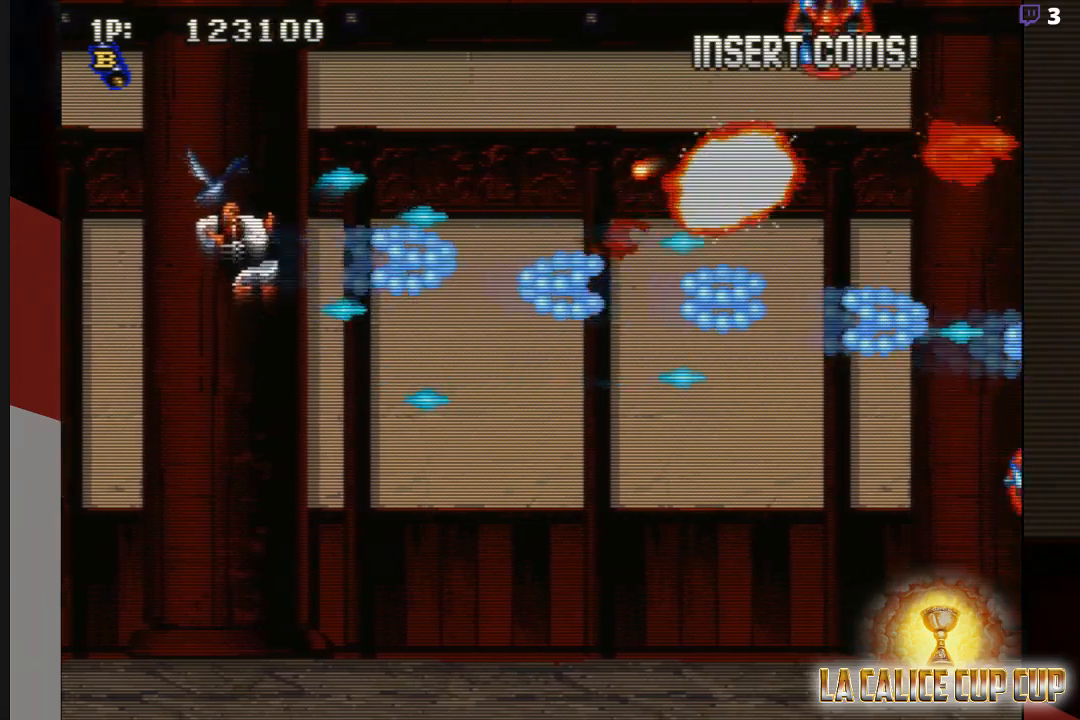
{"dt_ms": 1000, "buttons": ["CROSS"], "left_stick": "down"}
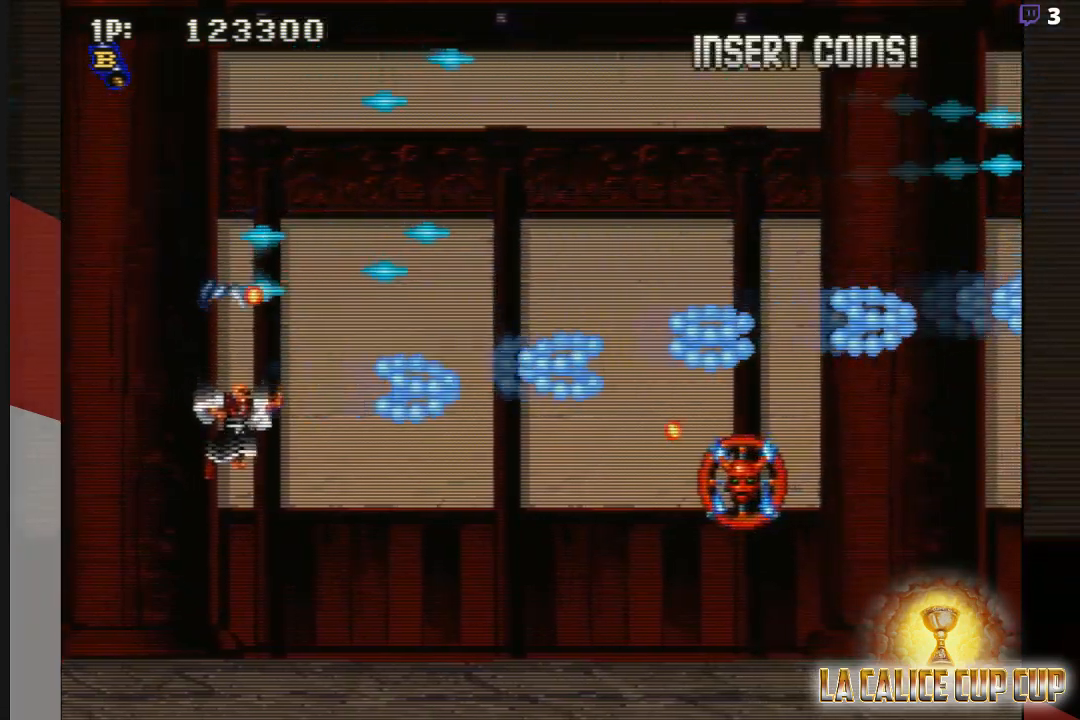
{"dt_ms": 500, "buttons": [], "left_stick": "up-right", "events": [[67, "CROSS", "up"], [167, "CROSS", "down"], [233, "CROSS", "up"], [250, "left_stick", "down-right"], [333, "CROSS", "down"], [383, "left_stick", "right"], [417, "CROSS", "up"], [500, "left_stick", "up-right"]]}
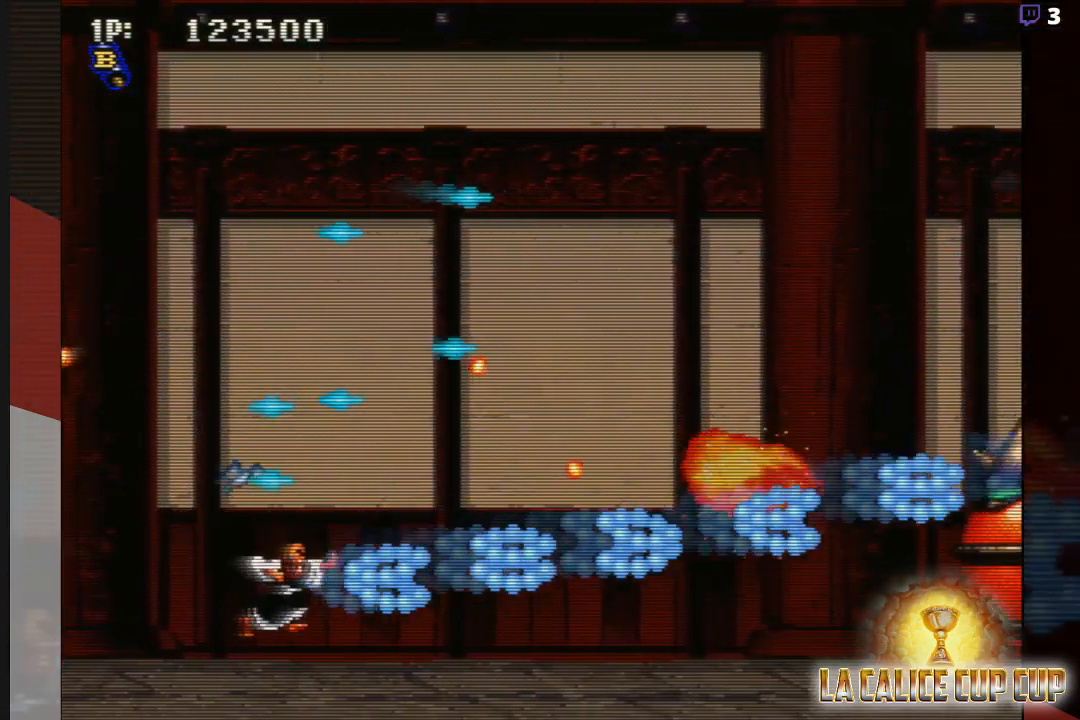
{"dt_ms": 500, "buttons": [], "left_stick": "down-left", "events": [[17, "CROSS", "down"], [83, "CROSS", "up"], [217, "CROSS", "down"], [267, "CROSS", "up"], [367, "CROSS", "down"], [367, "left_stick", "down"], [433, "CROSS", "up"], [500, "left_stick", "down-left"]]}
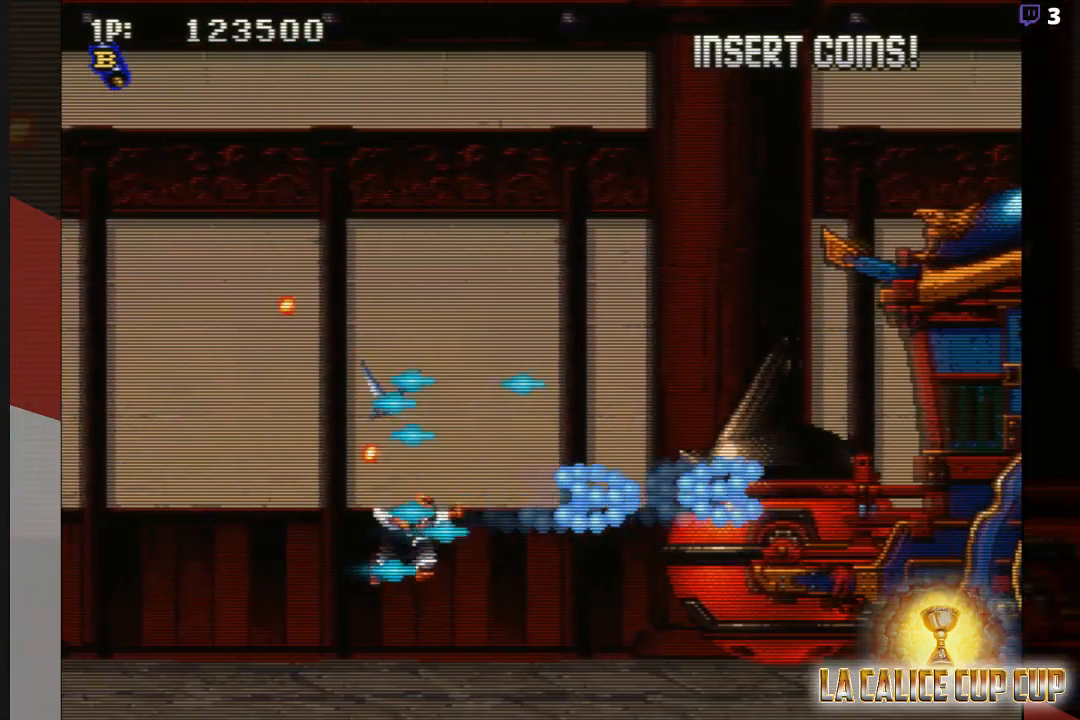
{"dt_ms": 500, "buttons": [], "left_stick": "up-left", "events": [[33, "CROSS", "down"], [117, "CROSS", "up"], [150, "left_stick", "left"], [217, "CROSS", "down"], [283, "CROSS", "up"], [367, "left_stick", "up-left"], [400, "CROSS", "down"], [450, "CROSS", "up"]]}
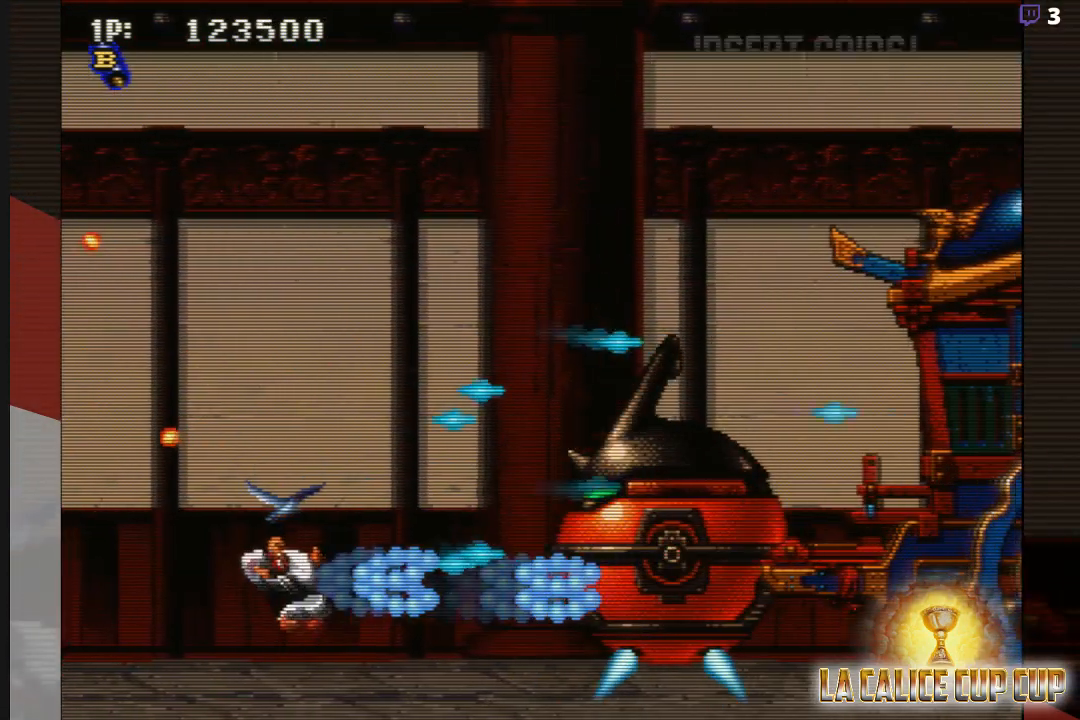
{"dt_ms": 500, "buttons": [], "left_stick": "down", "events": [[50, "CROSS", "down"], [133, "CROSS", "up"], [217, "CROSS", "down"], [283, "CROSS", "up"], [350, "left_stick", "center"], [367, "CROSS", "down"], [433, "left_stick", "down"], [467, "CROSS", "up"]]}
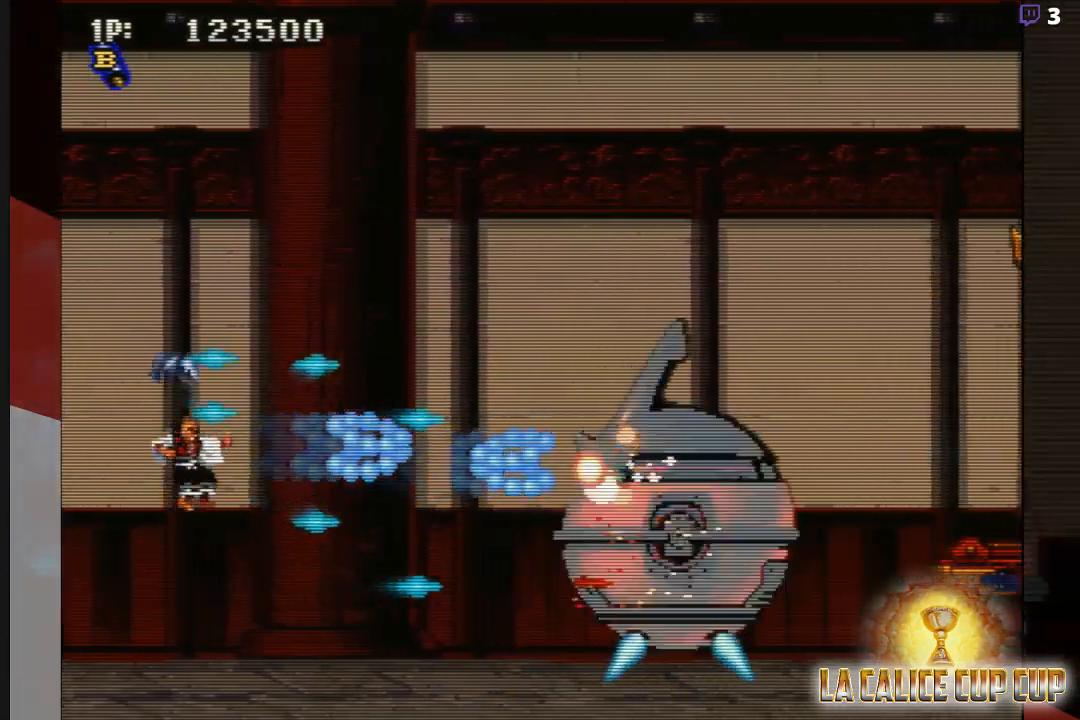
{"dt_ms": 500, "buttons": [], "left_stick": "center"}
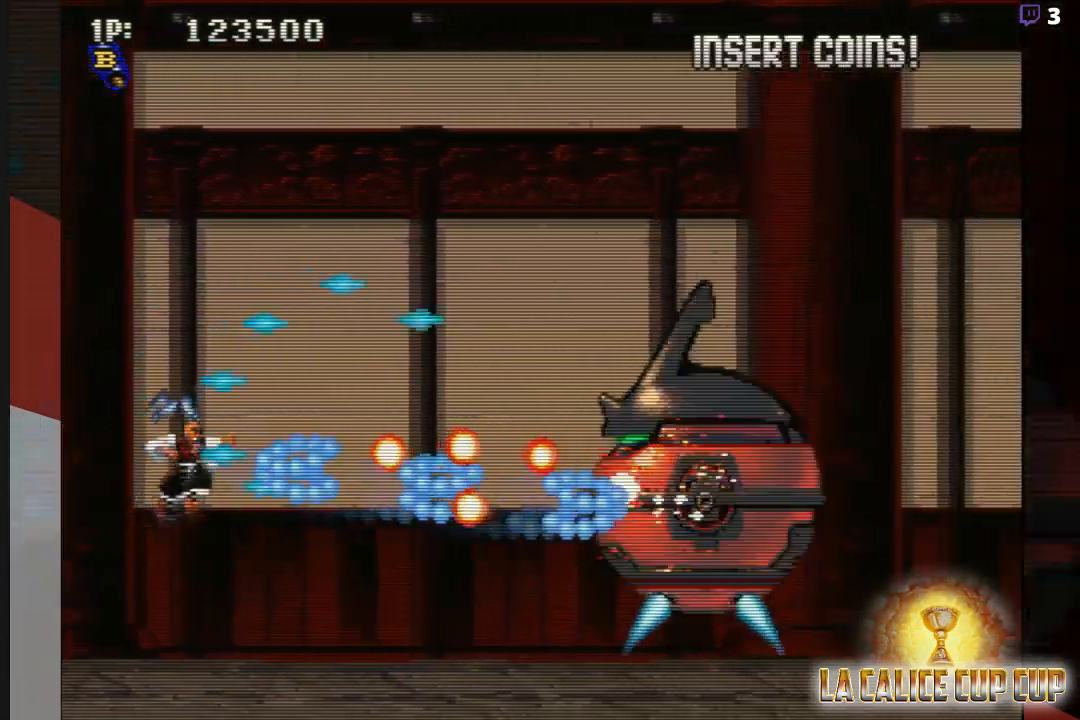
{"dt_ms": 500, "buttons": [], "left_stick": "up", "events": [[33, "CROSS", "down"], [67, "left_stick", "up"], [117, "CROSS", "up"], [200, "CROSS", "down"], [267, "CROSS", "up"], [283, "left_stick", "center"], [383, "CROSS", "down"], [450, "CROSS", "up"], [450, "left_stick", "up"]]}
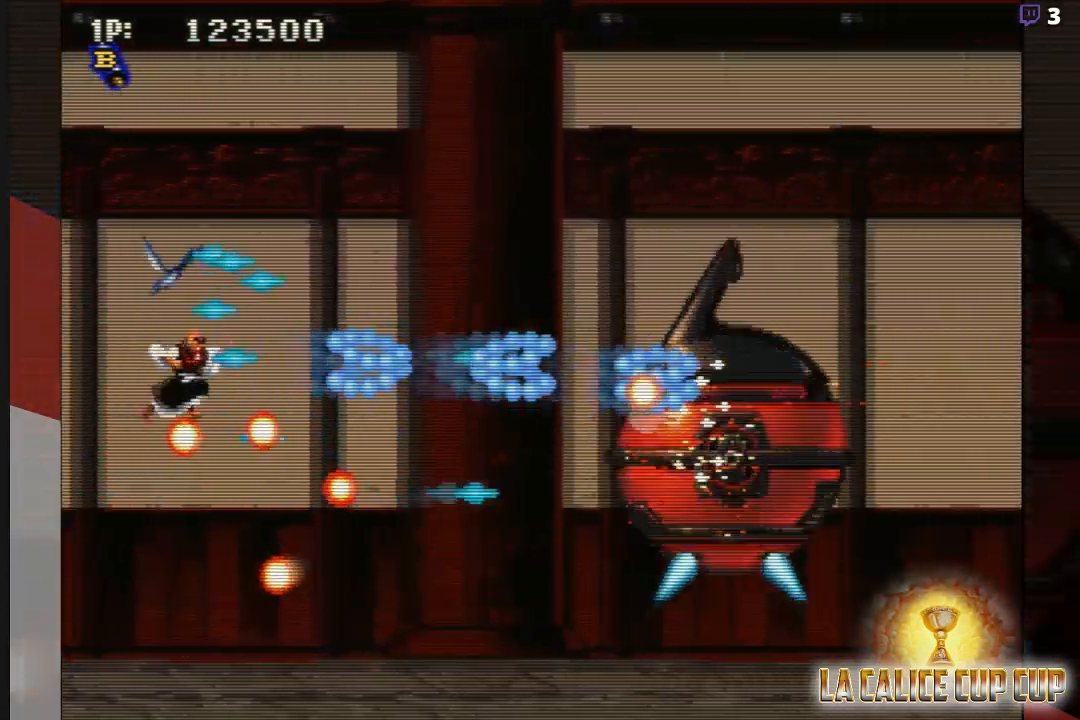
{"dt_ms": 500, "buttons": [], "left_stick": "down", "events": [[33, "CROSS", "down"], [67, "left_stick", "center"], [100, "CROSS", "up"], [200, "CROSS", "down"], [300, "CROSS", "up"], [383, "left_stick", "down"], [400, "CROSS", "down"], [467, "CROSS", "up"]]}
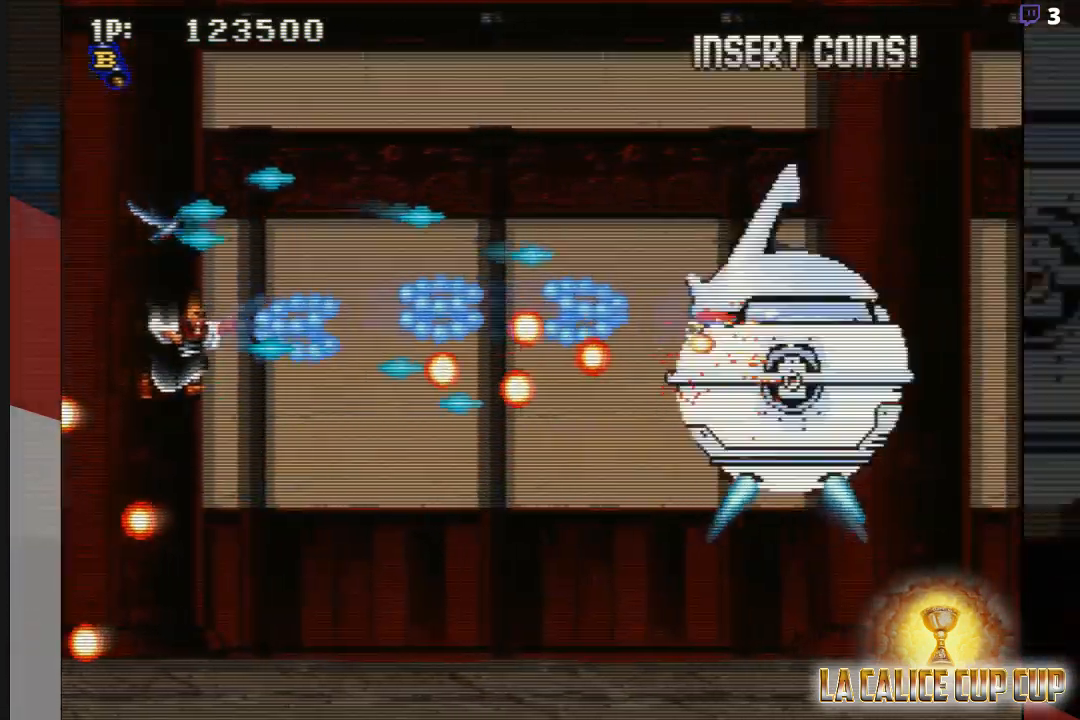
{"dt_ms": 500, "buttons": [], "left_stick": "center", "events": [[50, "CROSS", "down"], [100, "left_stick", "center"], [133, "CROSS", "up"], [167, "left_stick", "down"], [233, "CROSS", "down"], [283, "CROSS", "up"], [283, "left_stick", "center"], [367, "left_stick", "down"], [383, "CROSS", "down"], [450, "CROSS", "up"], [467, "left_stick", "center"]]}